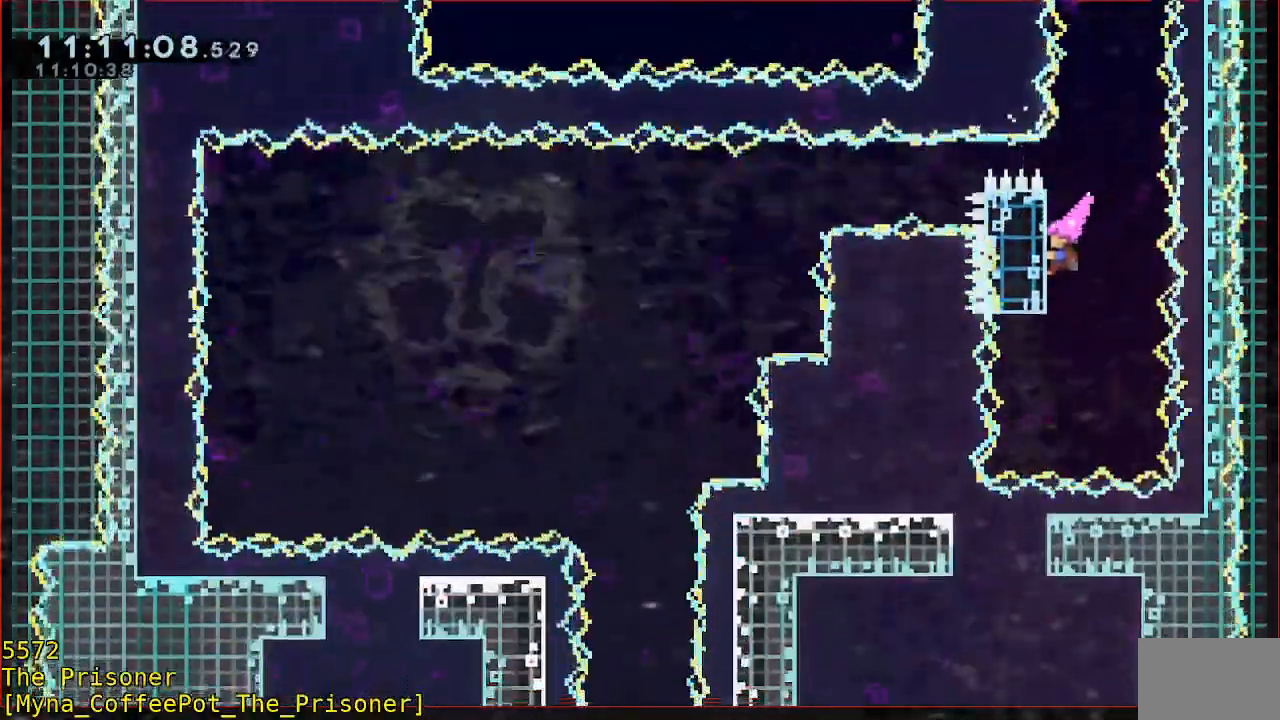
Gameplay with a controller (Xbox layout); each line is a JSON object with the inputs held at the frame after it (dt_ms = milliseconds from this image to that frame). "events" lists button and stick changes between this image and that frame as [ms after this image, input, new state], when the widget could be followed in between. Not read: DPAD_DOWN DPAD_LEFT DPAD_RIGHT DPAD_UP R3 START right_stick.
{"dt_ms": 500, "buttons": ["B", "R2"], "left_stick": "left", "events": [[33, "A", "down"], [33, "left_stick", "left"], [300, "A", "up"], [433, "B", "down"]]}
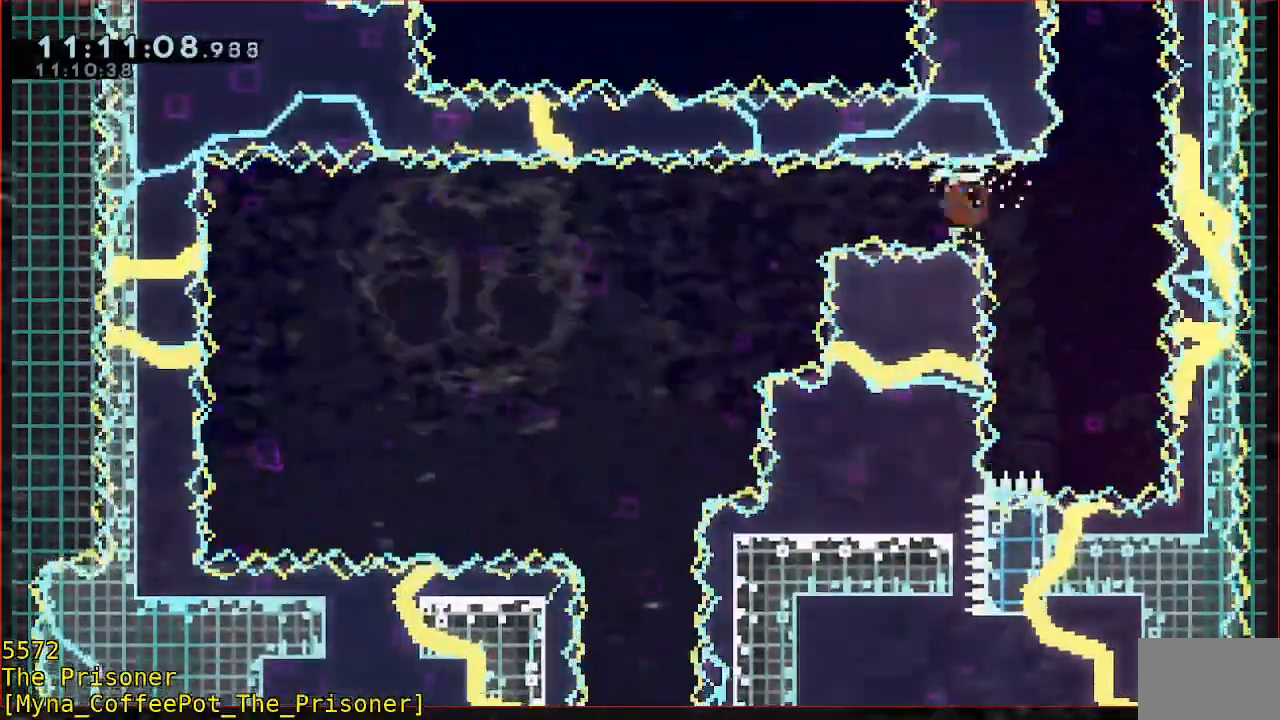
{"dt_ms": 500, "buttons": [], "left_stick": "center", "events": [[267, "B", "up"], [267, "R2", "up"], [433, "left_stick", "center"]]}
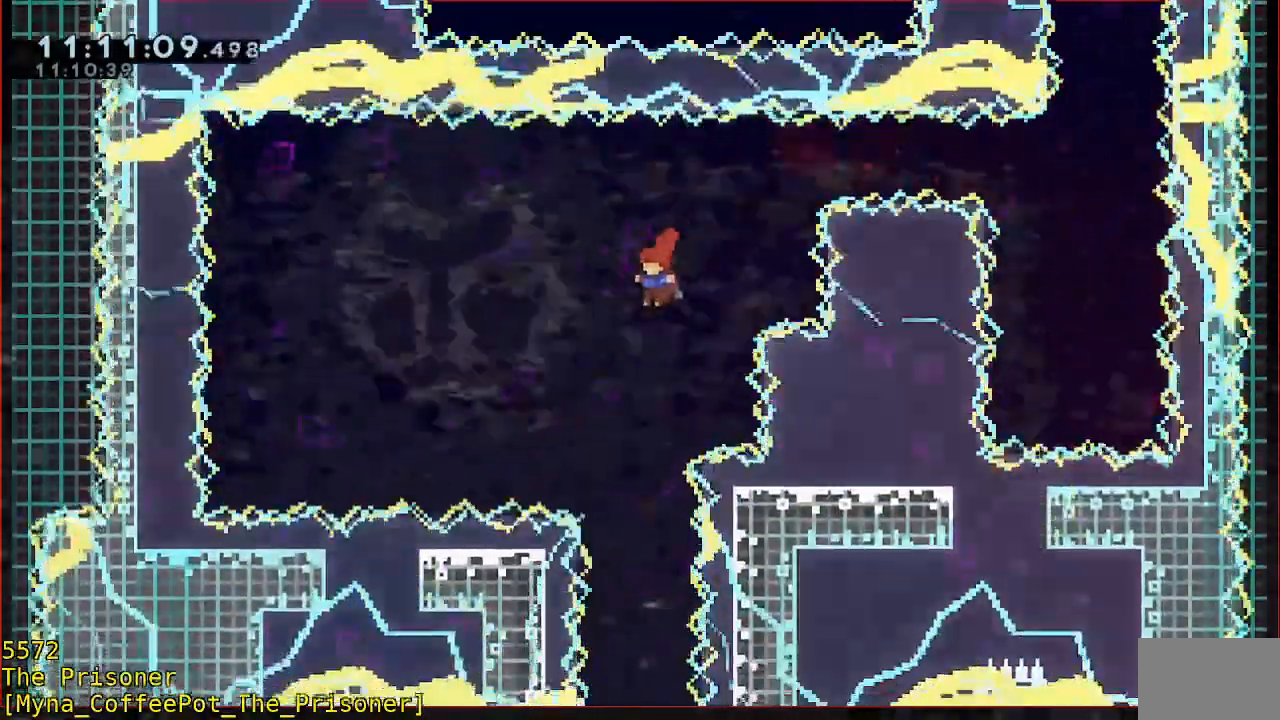
{"dt_ms": 500, "buttons": [], "left_stick": "center", "events": [[133, "left_stick", "left"], [233, "left_stick", "center"]]}
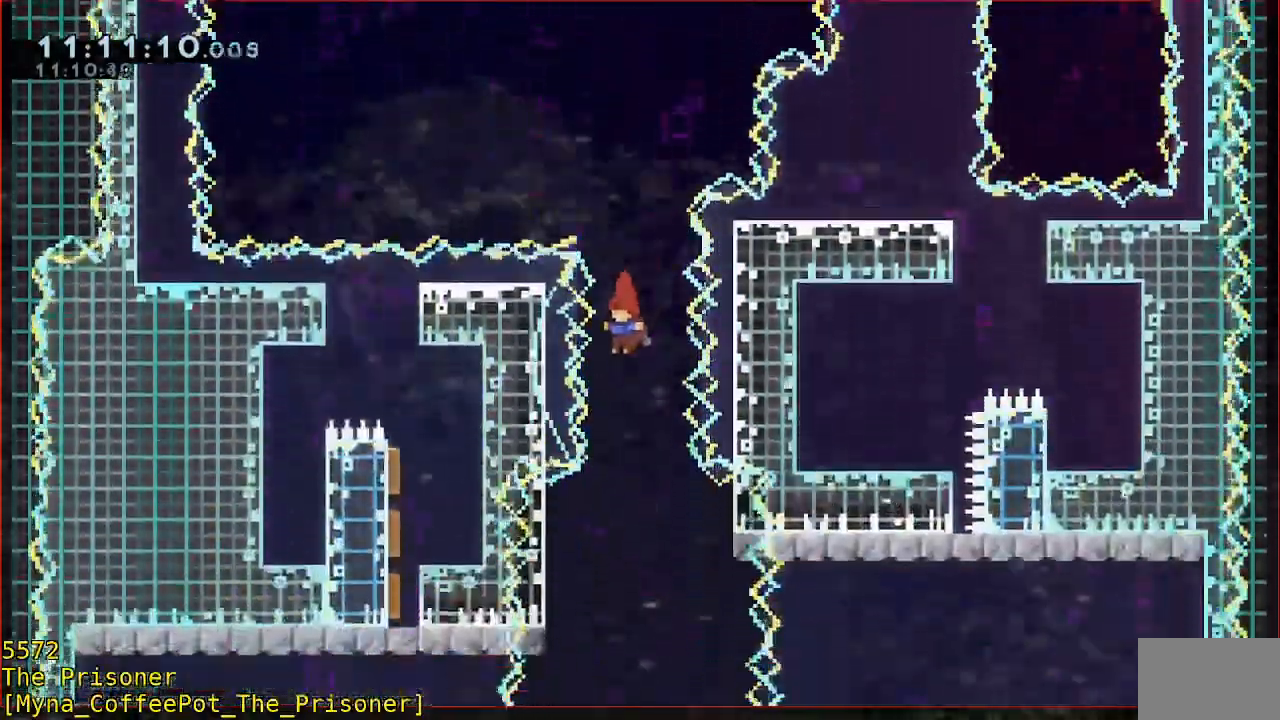
{"dt_ms": 500, "buttons": ["R2"], "left_stick": "center", "events": [[33, "left_stick", "right"], [133, "R2", "down"], [467, "left_stick", "center"]]}
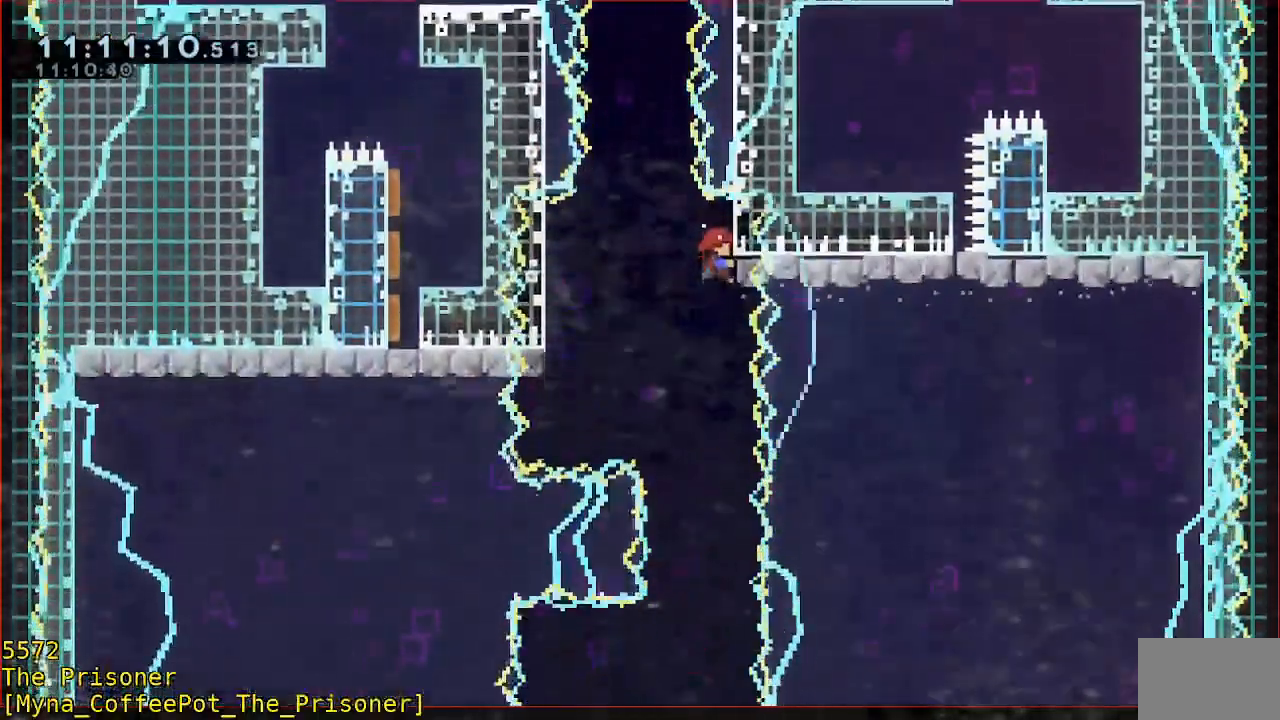
{"dt_ms": 500, "buttons": ["R2"], "left_stick": "left", "events": [[133, "A", "down"], [133, "left_stick", "left"], [233, "A", "up"]]}
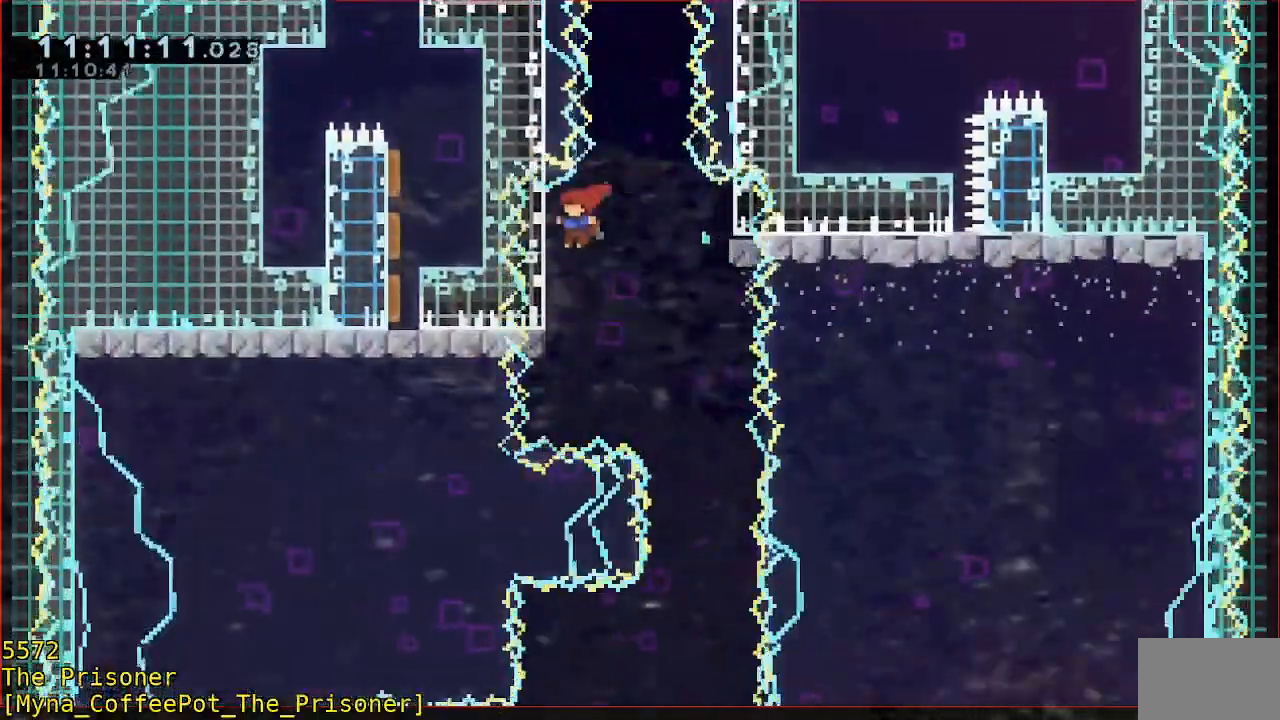
{"dt_ms": 500, "buttons": ["R2"], "left_stick": "down", "events": [[50, "left_stick", "down"], [317, "left_stick", "center"], [433, "left_stick", "down"]]}
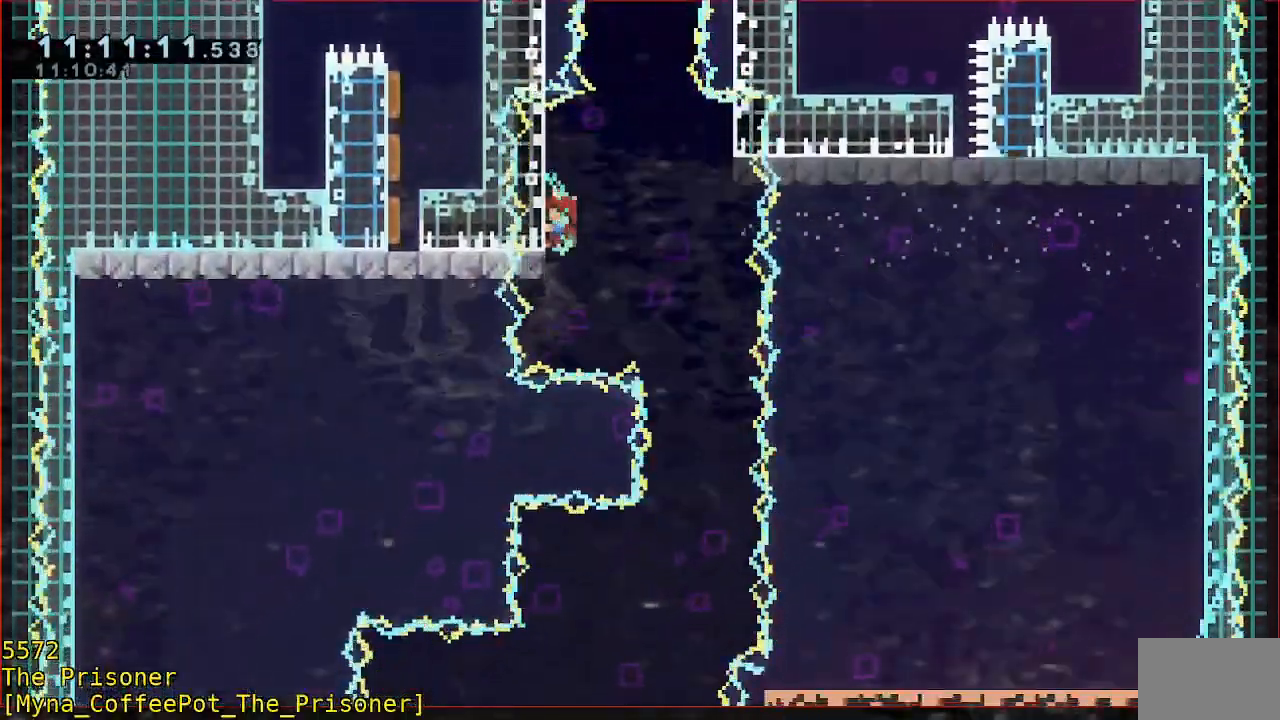
{"dt_ms": 500, "buttons": ["R2"], "left_stick": "center"}
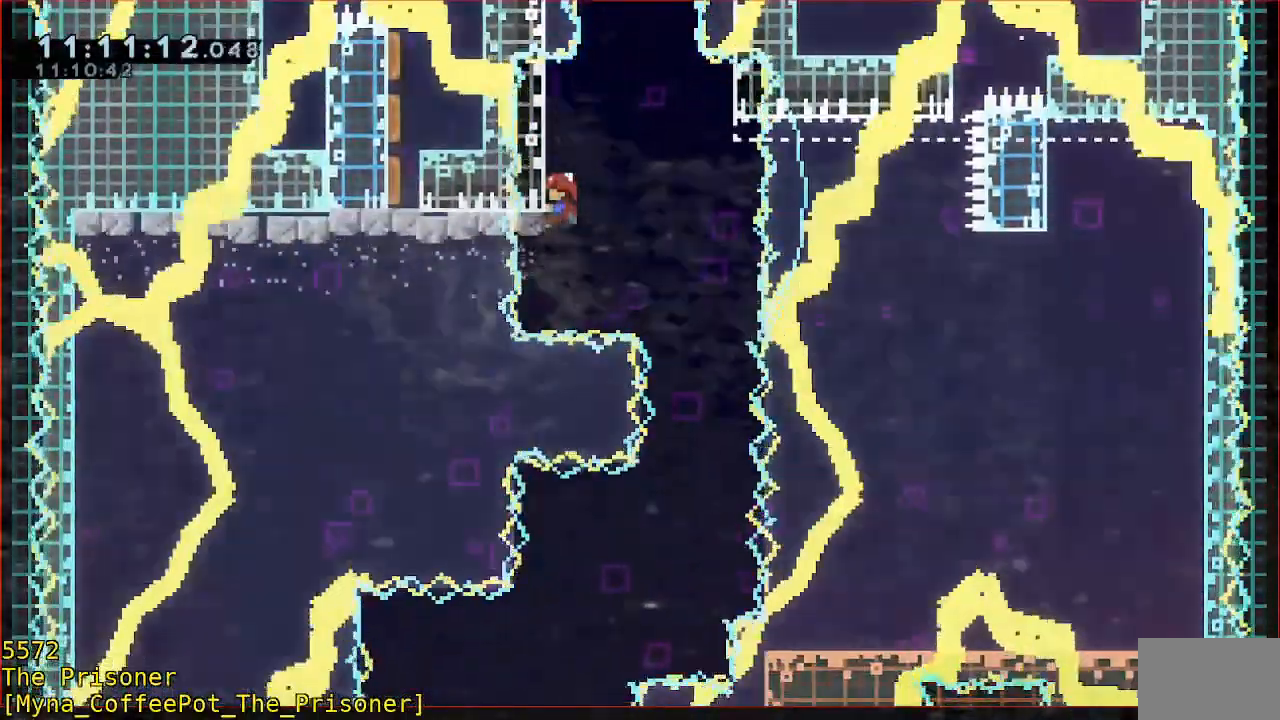
{"dt_ms": 500, "buttons": ["R2"], "left_stick": "center", "events": []}
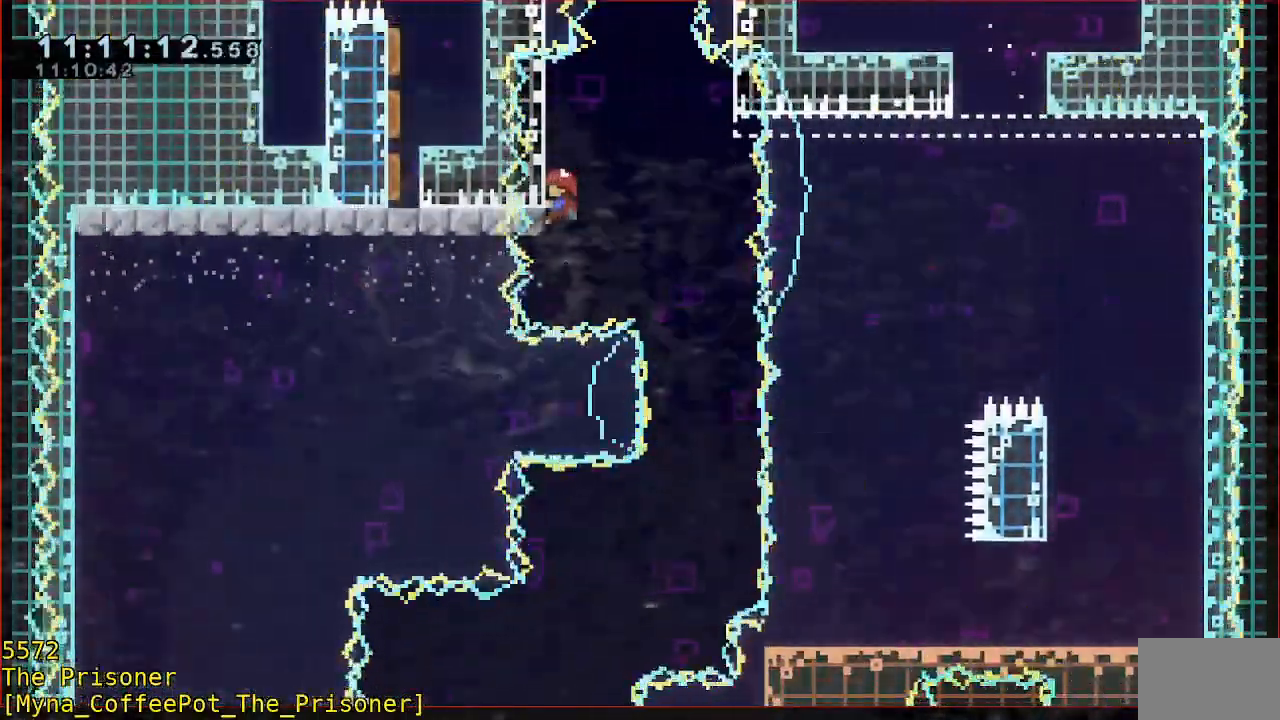
{"dt_ms": 500, "buttons": ["R2"], "left_stick": "center", "events": []}
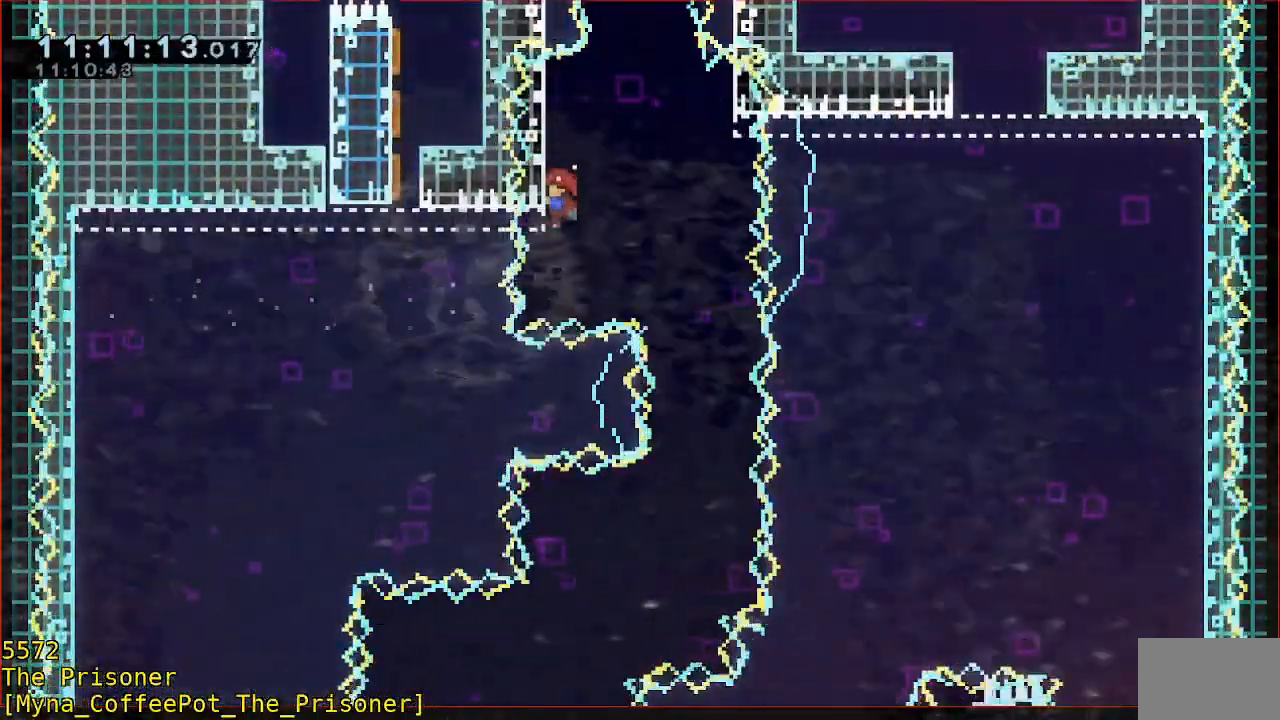
{"dt_ms": 500, "buttons": [], "left_stick": "center", "events": [[33, "A", "down"], [67, "left_stick", "right"], [233, "A", "up"], [267, "R2", "up"], [400, "left_stick", "center"]]}
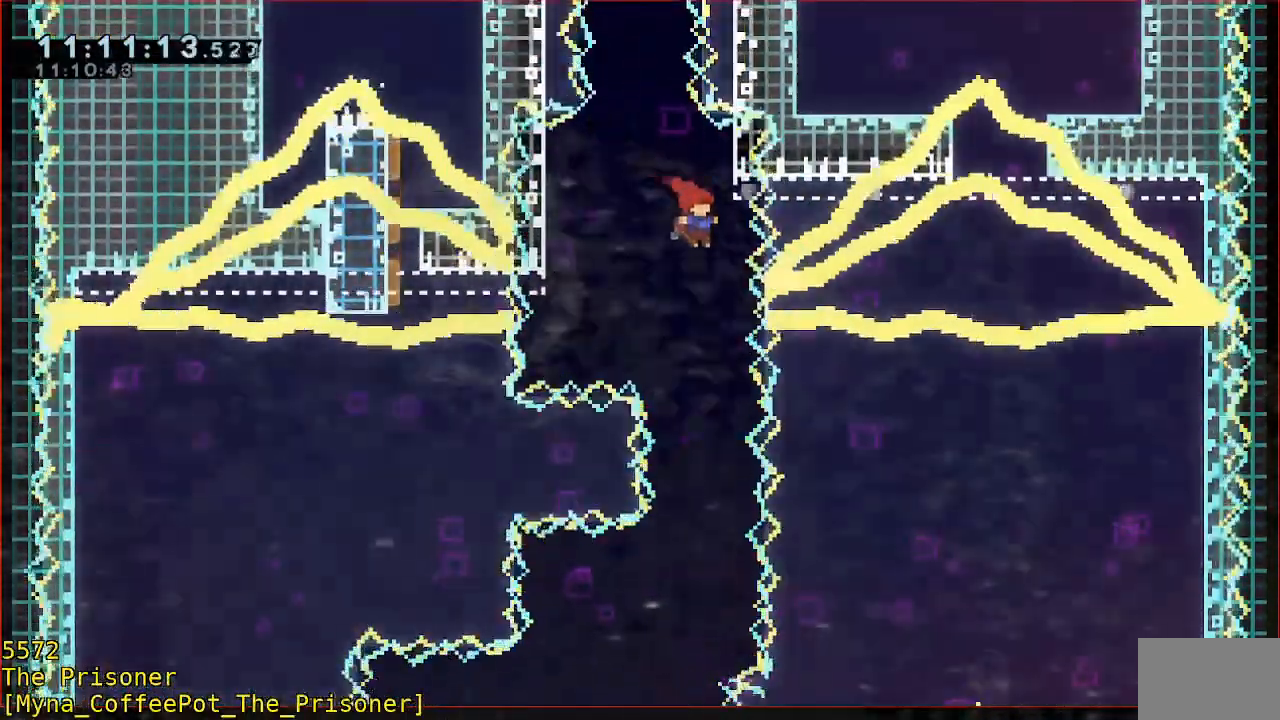
{"dt_ms": 500, "buttons": [], "left_stick": "left", "events": [[400, "left_stick", "left"]]}
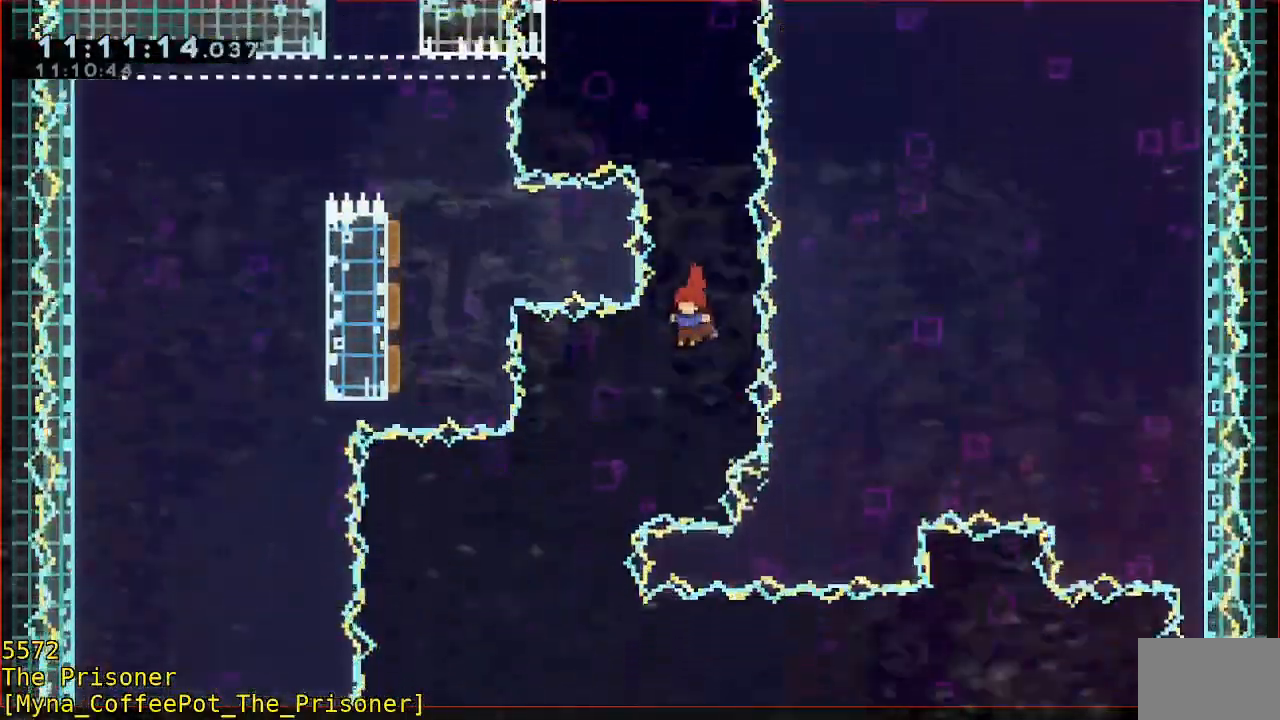
{"dt_ms": 500, "buttons": [], "left_stick": "left", "events": [[367, "left_stick", "center"], [467, "left_stick", "left"]]}
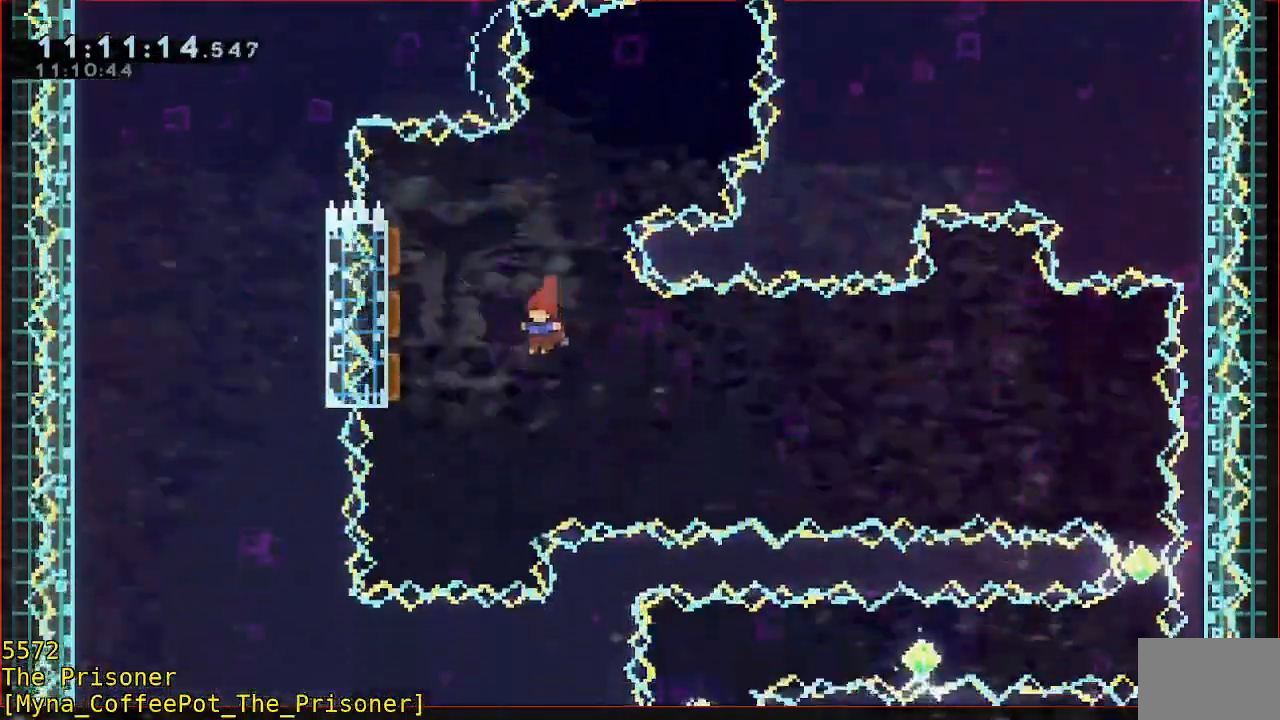
{"dt_ms": 500, "buttons": [], "left_stick": "right", "events": [[433, "left_stick", "right"]]}
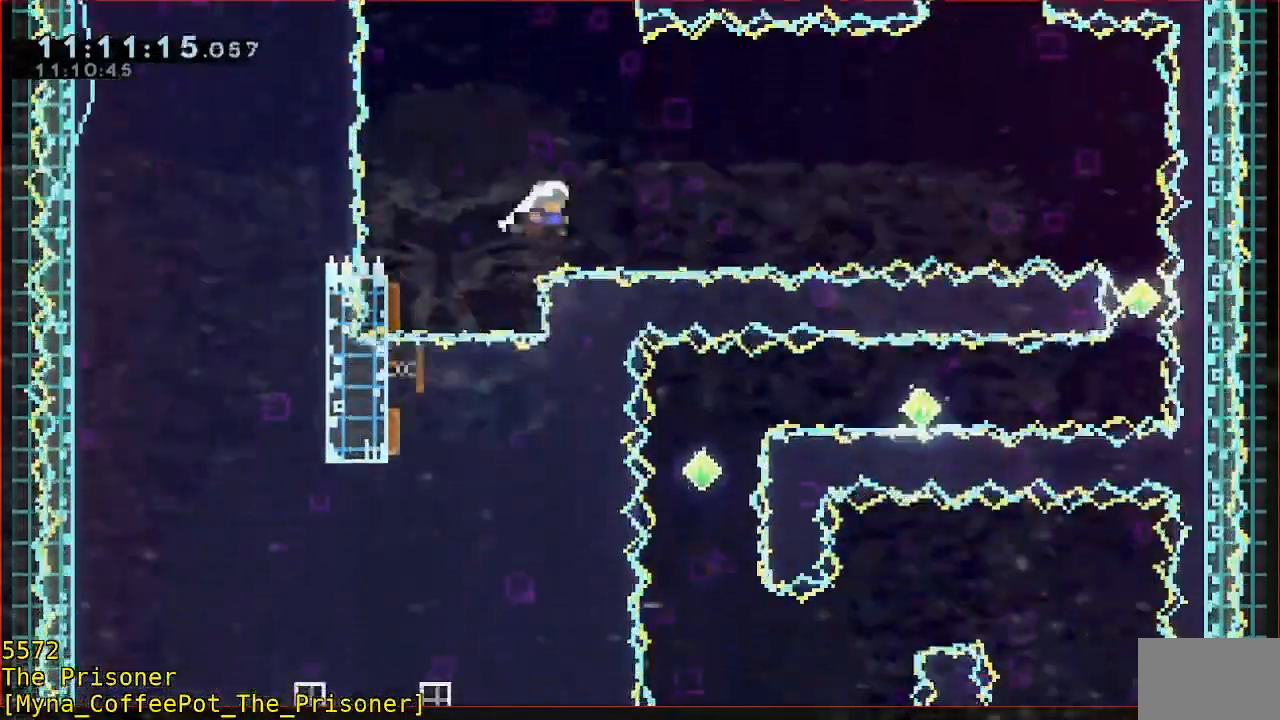
{"dt_ms": 500, "buttons": ["B"], "left_stick": "right", "events": [[433, "B", "down"]]}
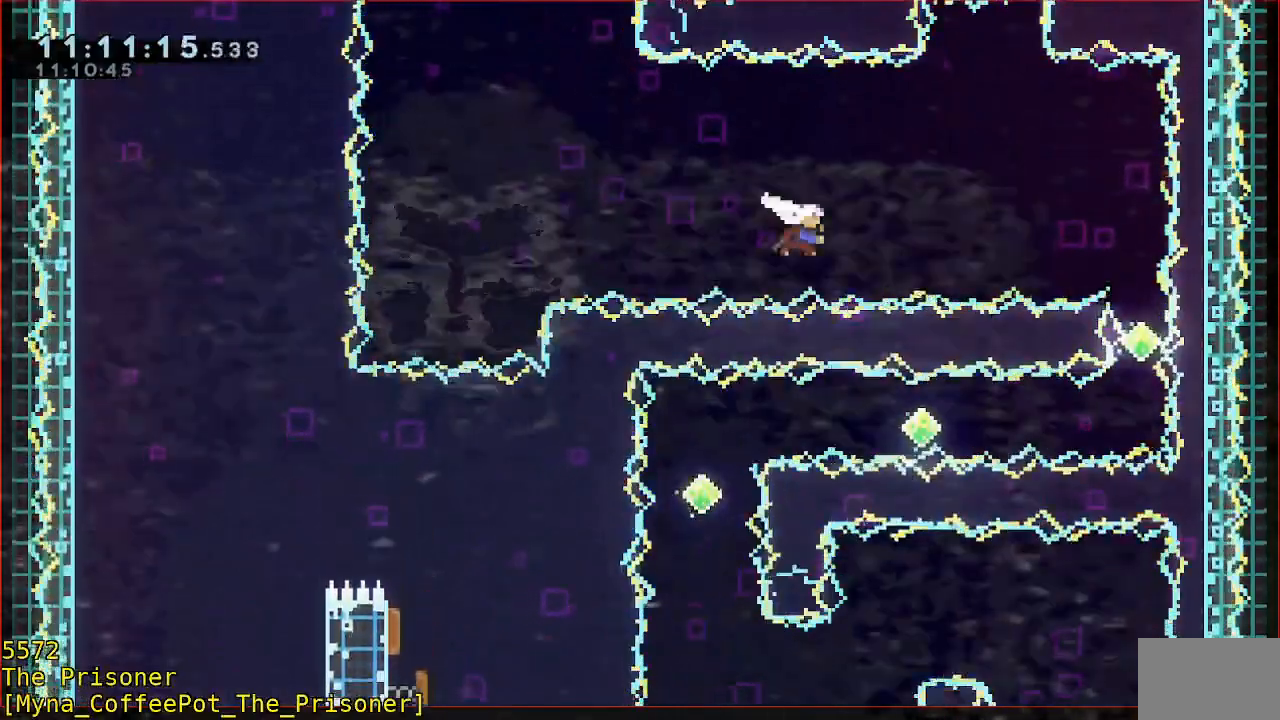
{"dt_ms": 500, "buttons": [], "left_stick": "right"}
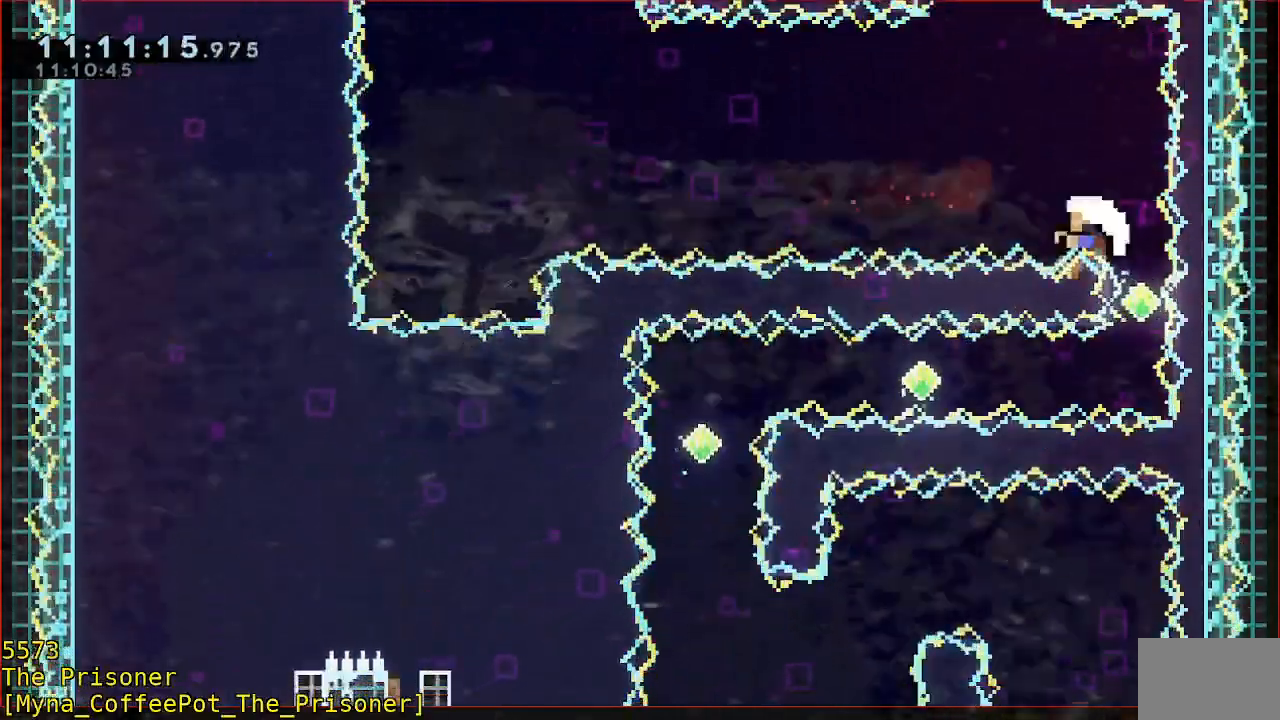
{"dt_ms": 500, "buttons": [], "left_stick": "center", "events": [[50, "left_stick", "center"], [167, "A", "down"], [233, "A", "up"], [333, "A", "down"], [400, "A", "up"]]}
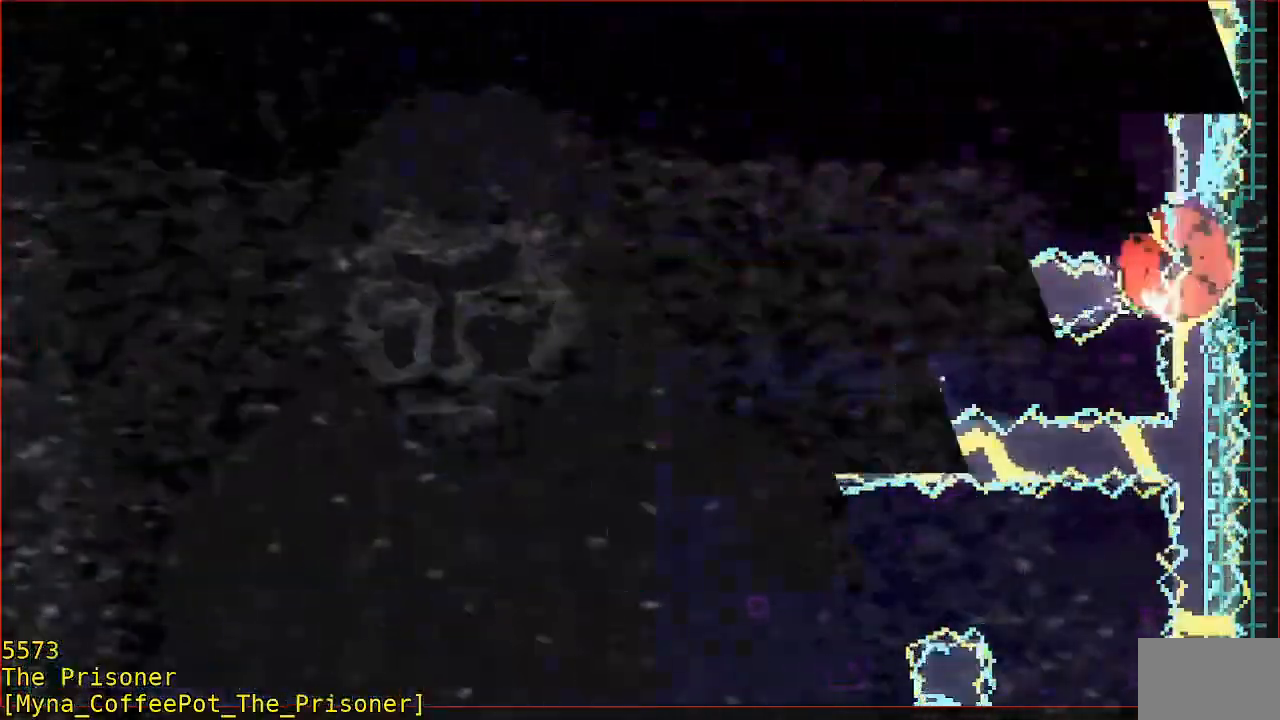
{"dt_ms": 500, "buttons": [], "left_stick": "center", "events": []}
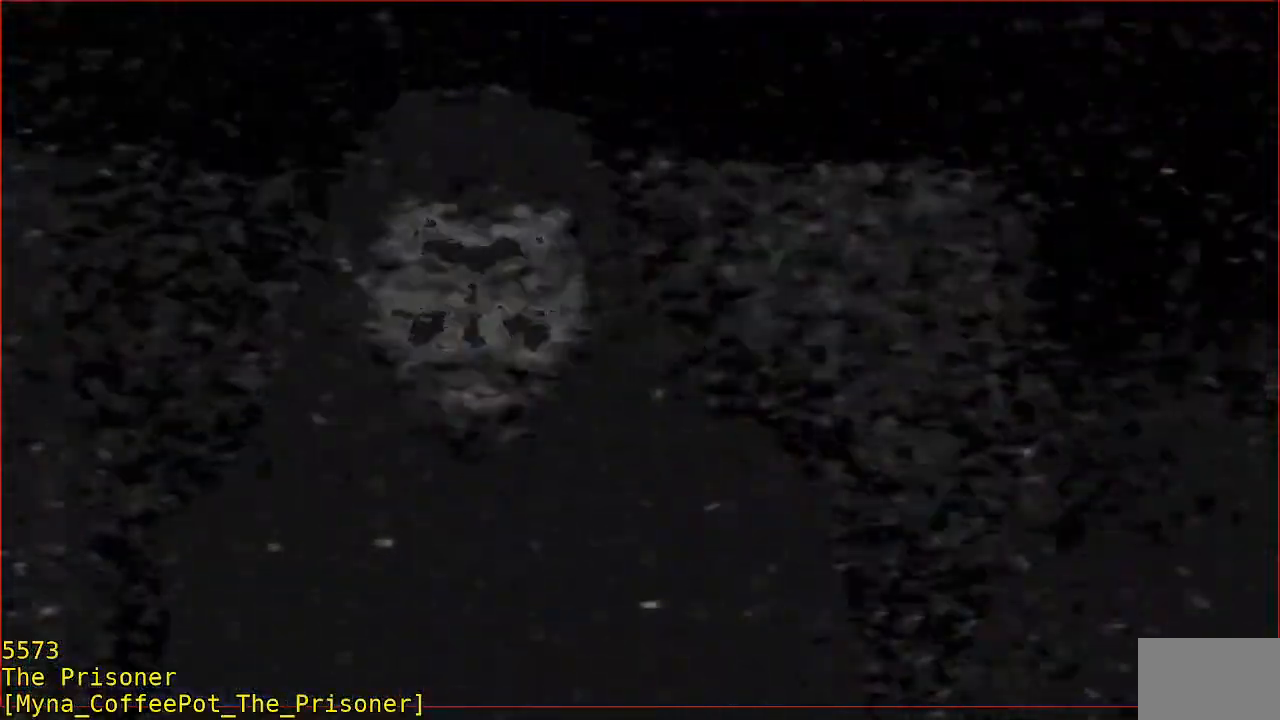
{"dt_ms": 500, "buttons": ["B", "R2"], "left_stick": "right", "events": [[267, "L2", "down"], [367, "L2", "up"], [450, "left_stick", "up-right"], [500, "B", "down"], [500, "R2", "down"], [500, "left_stick", "right"]]}
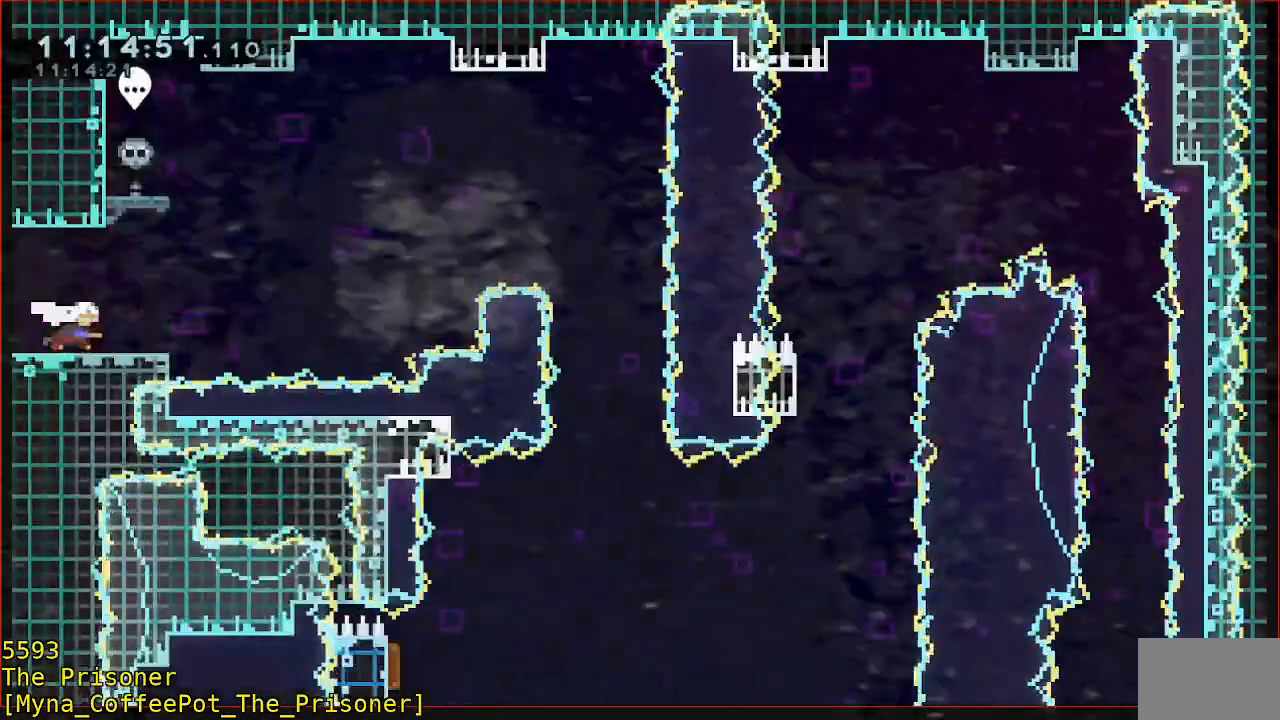
{"dt_ms": 500, "buttons": ["B", "Y", "R2"], "left_stick": "right", "events": [[167, "Y", "down"]]}
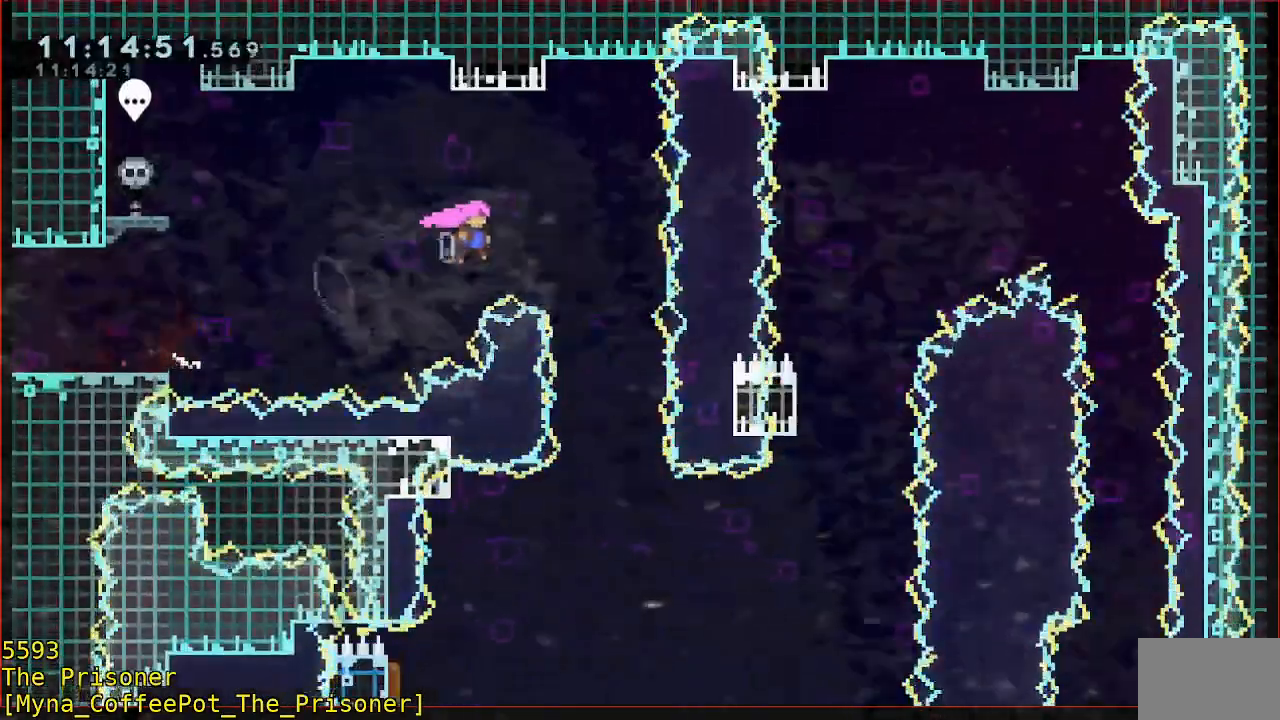
{"dt_ms": 500, "buttons": [], "left_stick": "center"}
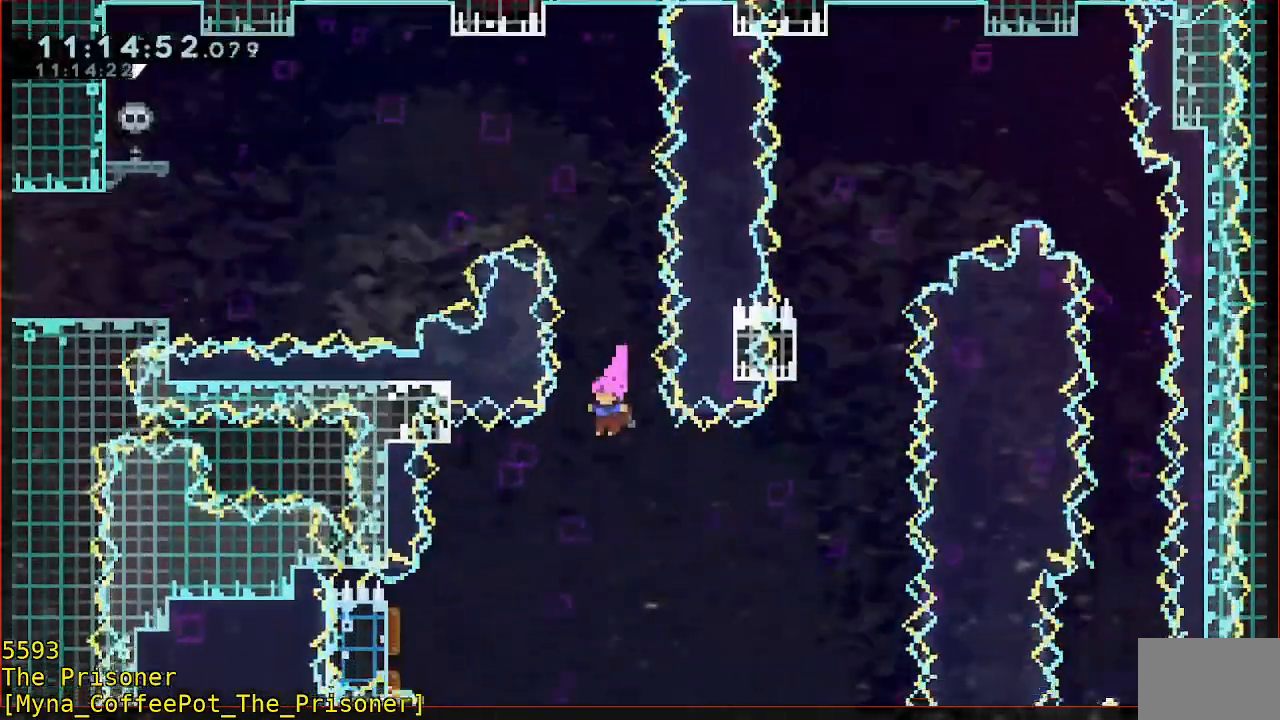
{"dt_ms": 500, "buttons": [], "left_stick": "left", "events": [[67, "left_stick", "left"], [333, "B", "down"], [500, "B", "up"]]}
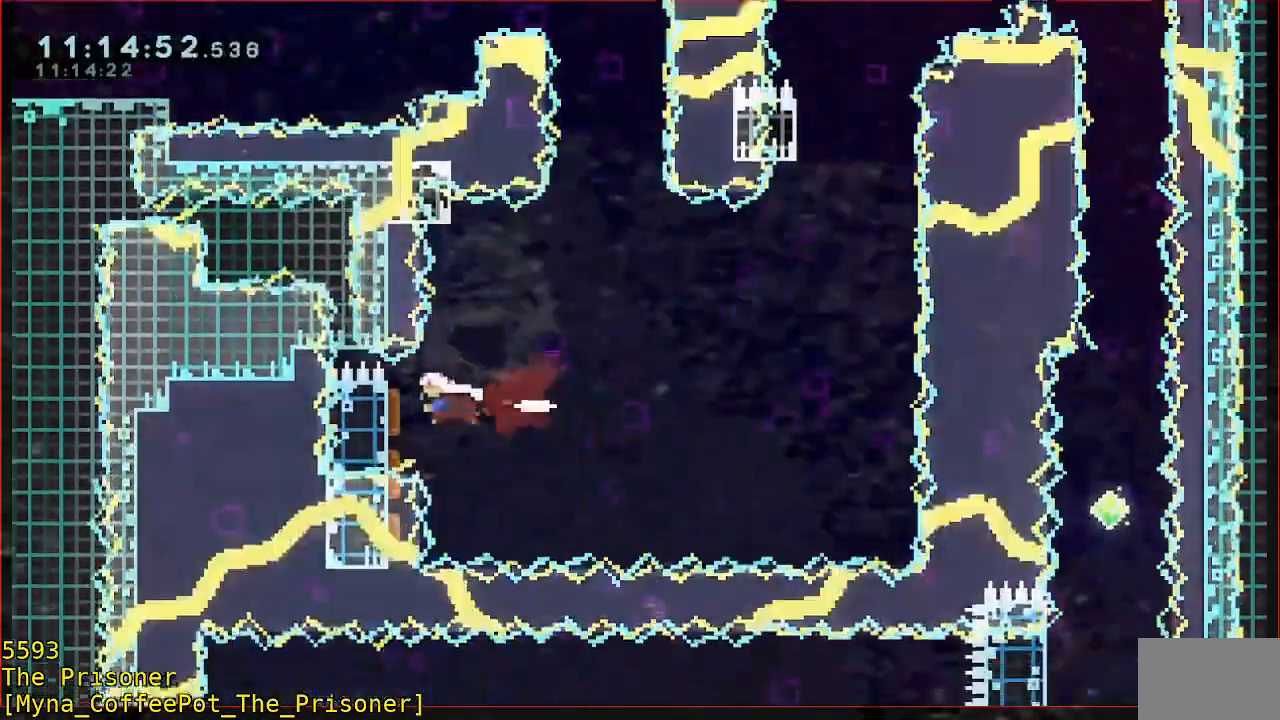
{"dt_ms": 500, "buttons": [], "left_stick": "right"}
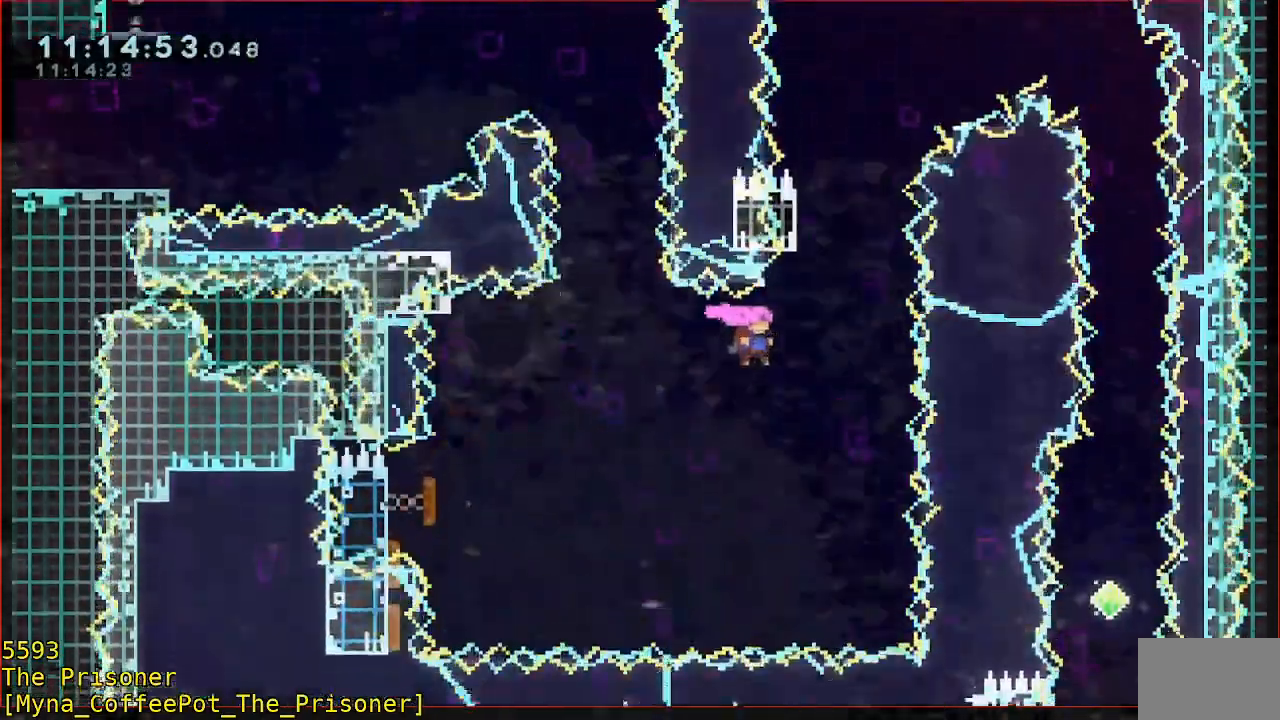
{"dt_ms": 500, "buttons": ["B", "Y"], "left_stick": "up-right"}
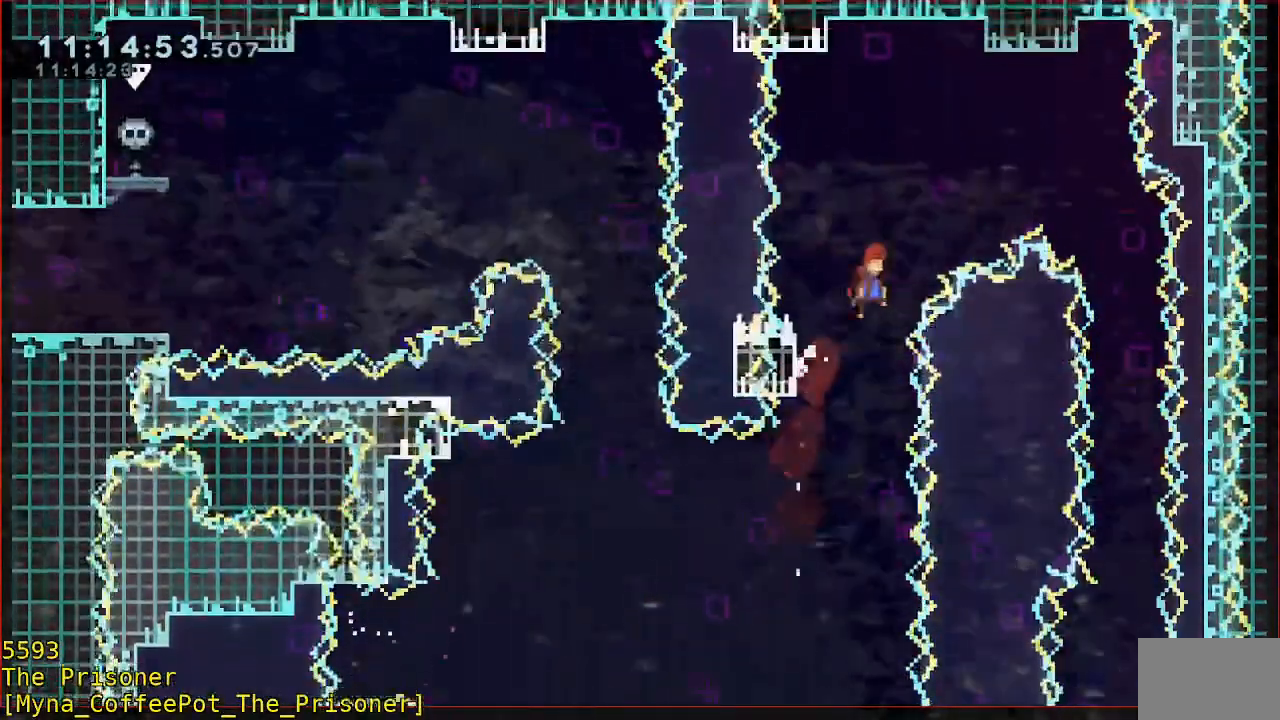
{"dt_ms": 1000, "buttons": [], "left_stick": "center"}
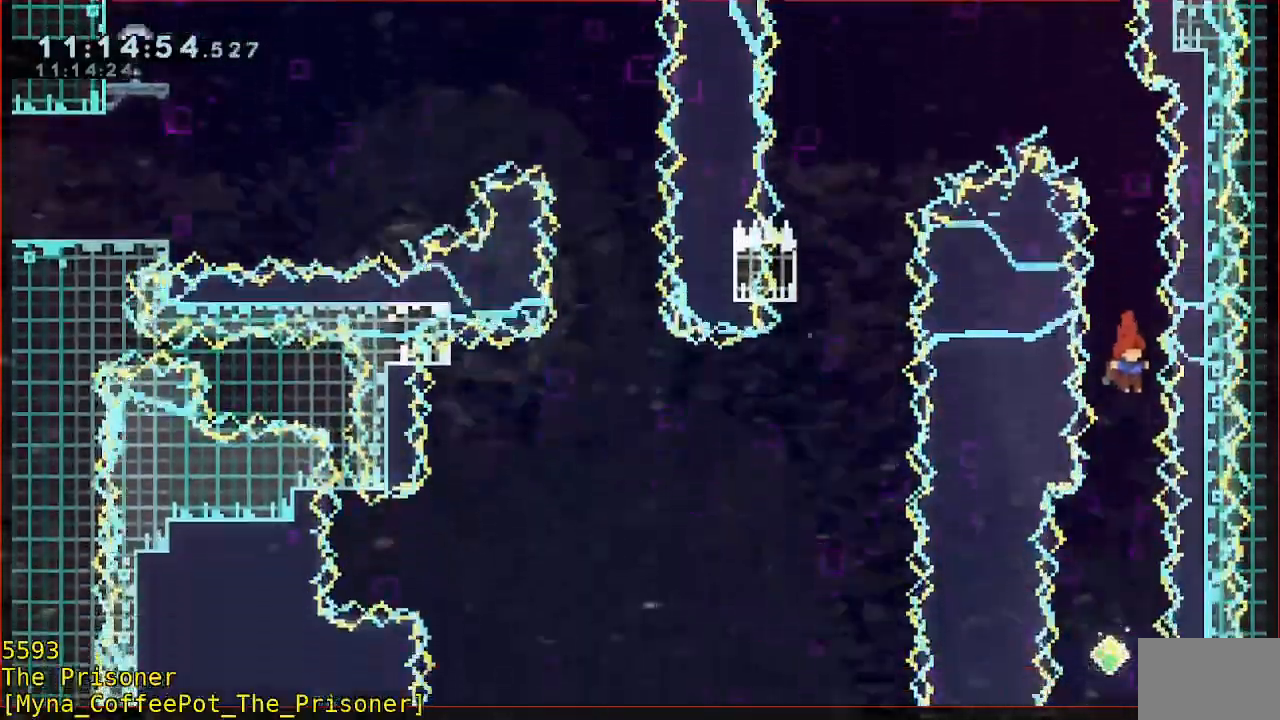
{"dt_ms": 500, "buttons": ["R2"], "left_stick": "center"}
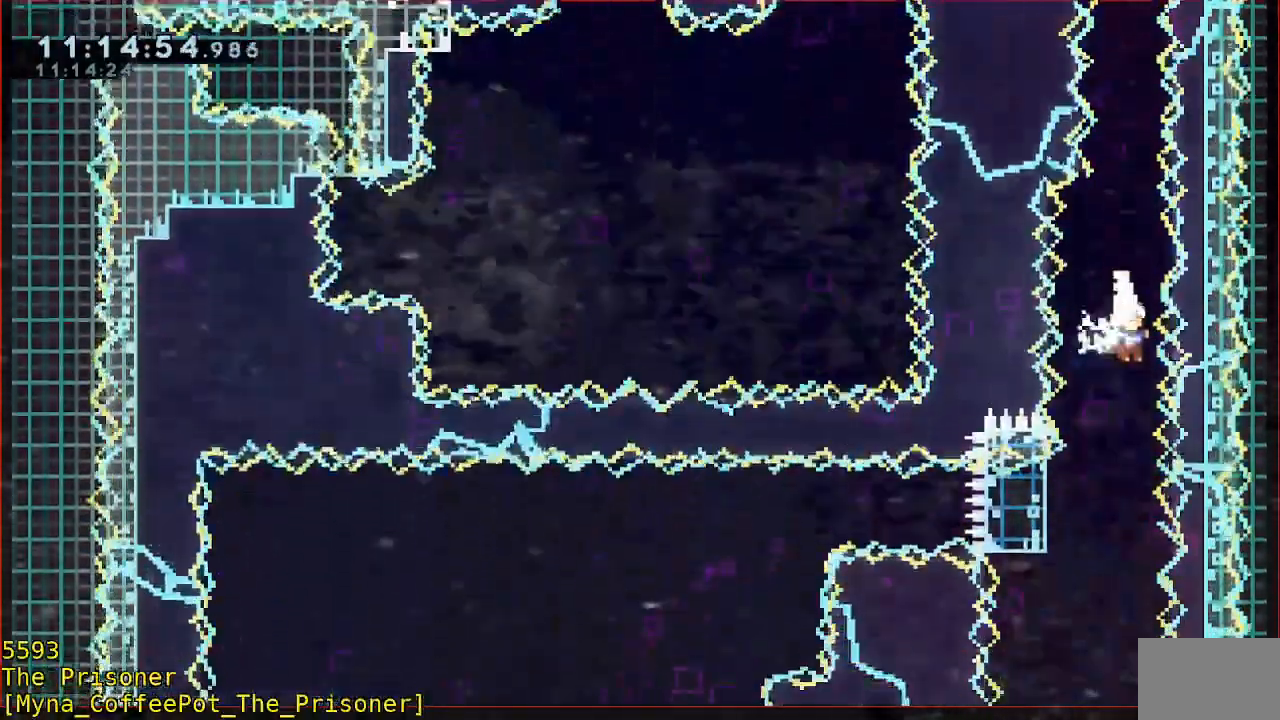
{"dt_ms": 500, "buttons": ["R2"], "left_stick": "center", "events": [[33, "left_stick", "left"], [267, "left_stick", "center"]]}
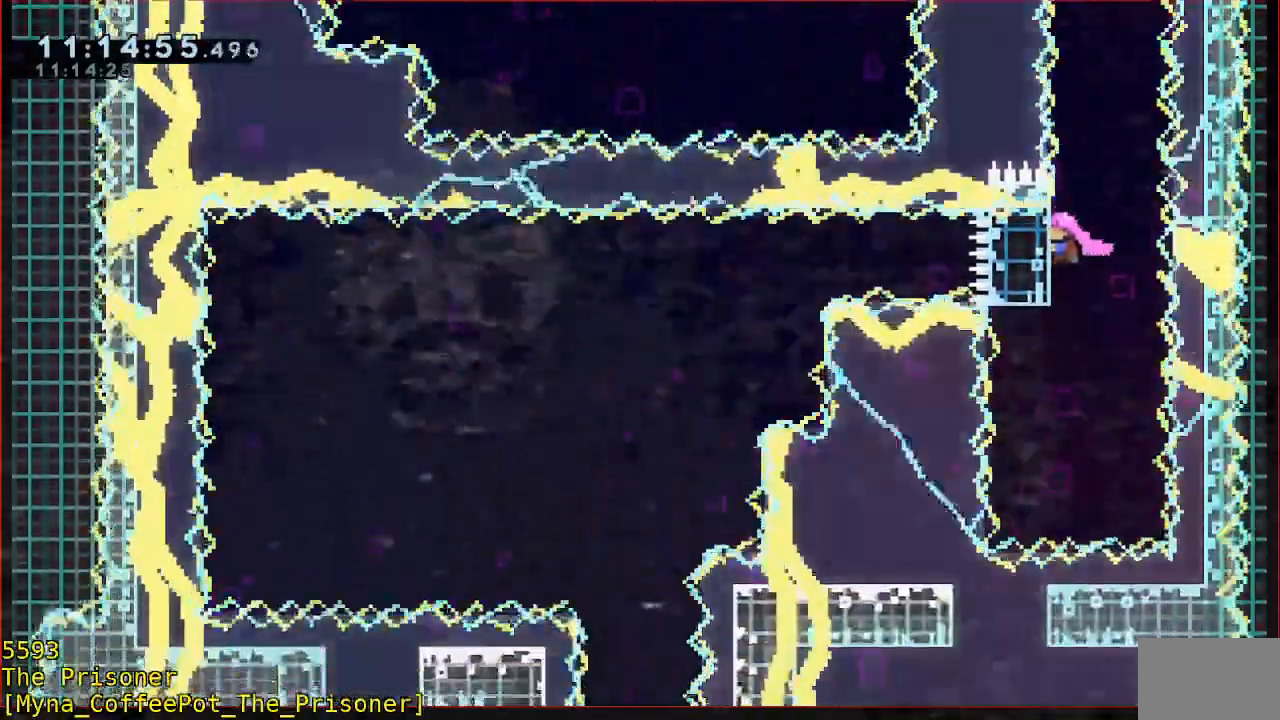
{"dt_ms": 500, "buttons": ["R2"], "left_stick": "center", "events": []}
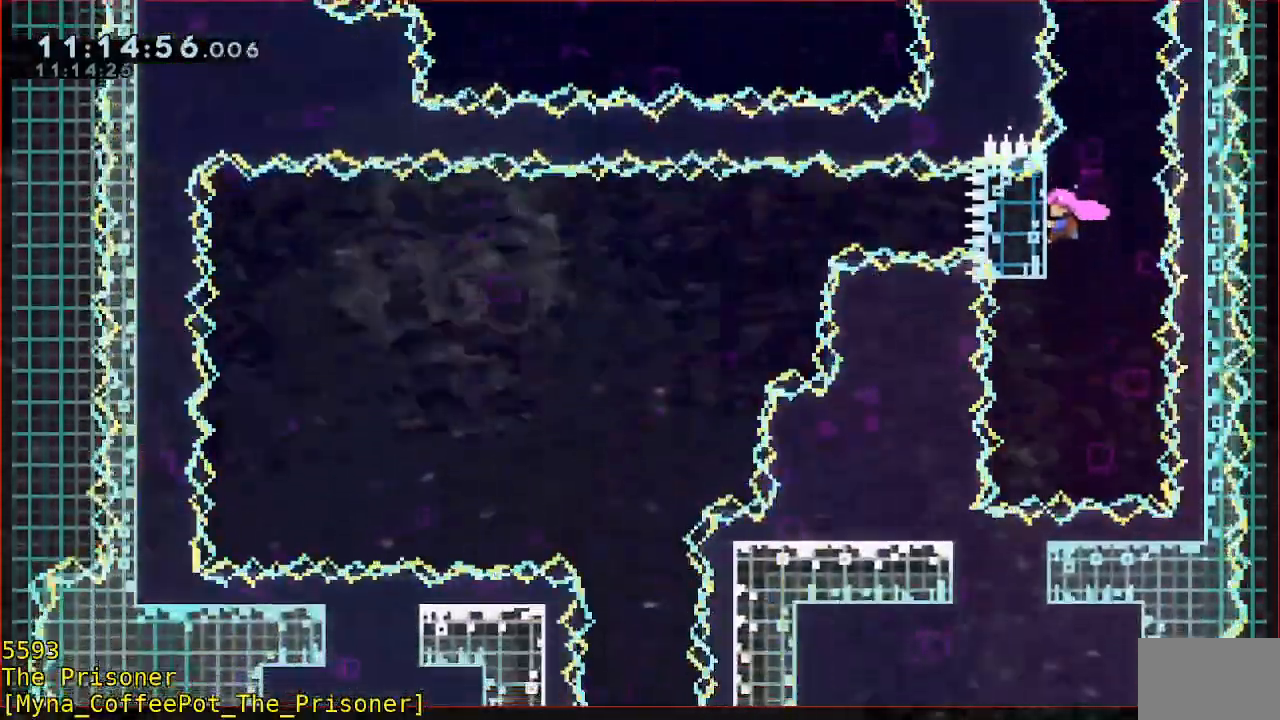
{"dt_ms": 500, "buttons": ["A", "R2", "L3"], "left_stick": "left", "events": [[117, "left_stick", "up"], [233, "A", "down"], [283, "left_stick", "up-left"], [467, "L3", "down"], [467, "left_stick", "left"]]}